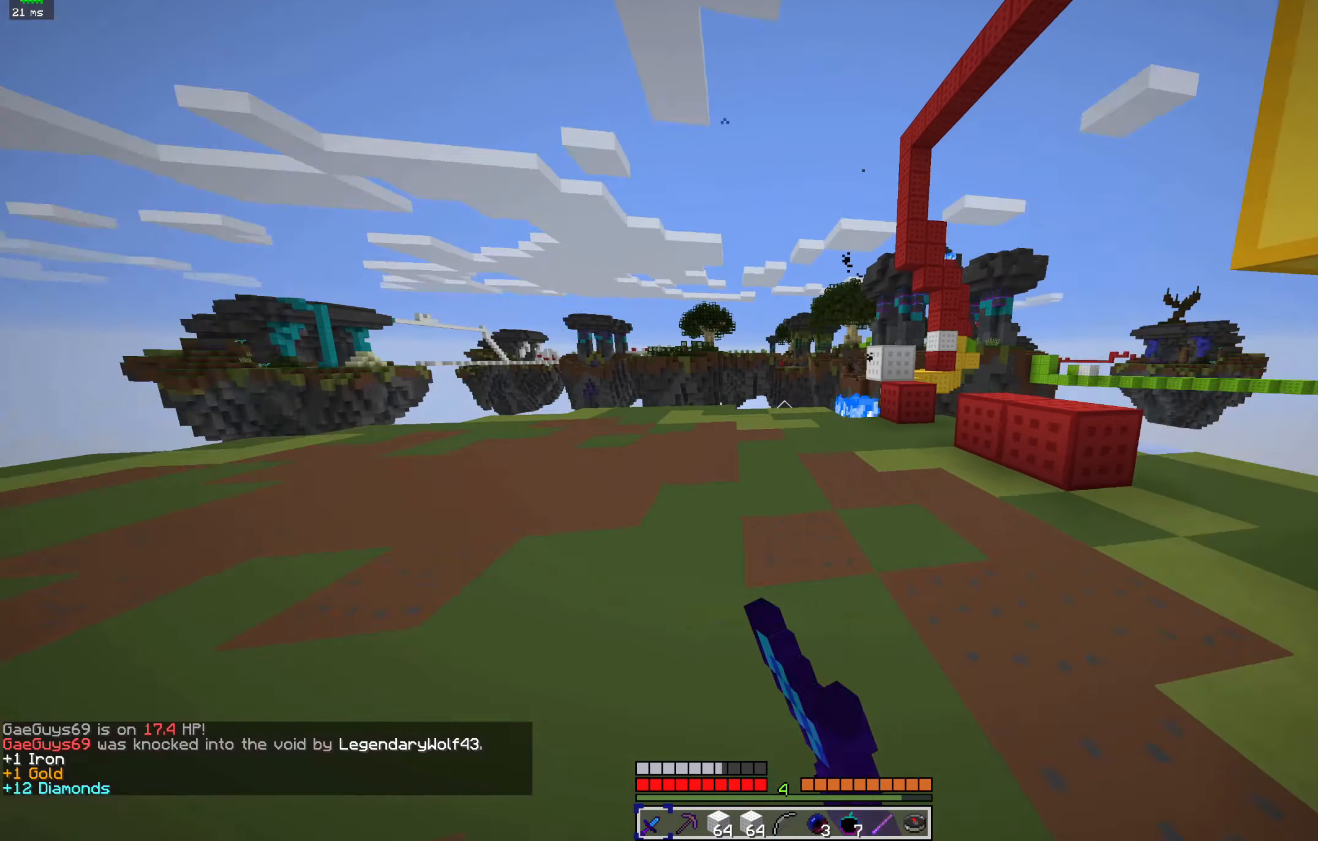
Gameplay with keyboard and mouse; each line is a JSON object with the keys and mouse buttons held at the frame after it. "events" lists presses ("down") and releases ("up") of "a", "d", "s", "space", "w", "mouse_left" and "mouse_right" between this image and that frame as [ms after this image, input, new state], when the widget could be followed in between. "mouse_left", "mouse_right" = the "left", "right" buttons of the "mouse" list. No other keys are recorded. Fast repeated clicks can show as one long hold. Mouse movement is not recorded.
{"keys": ["w"], "mouse": [], "events": [[66, "mouse_left", "up"], [133, "d", "up"]]}
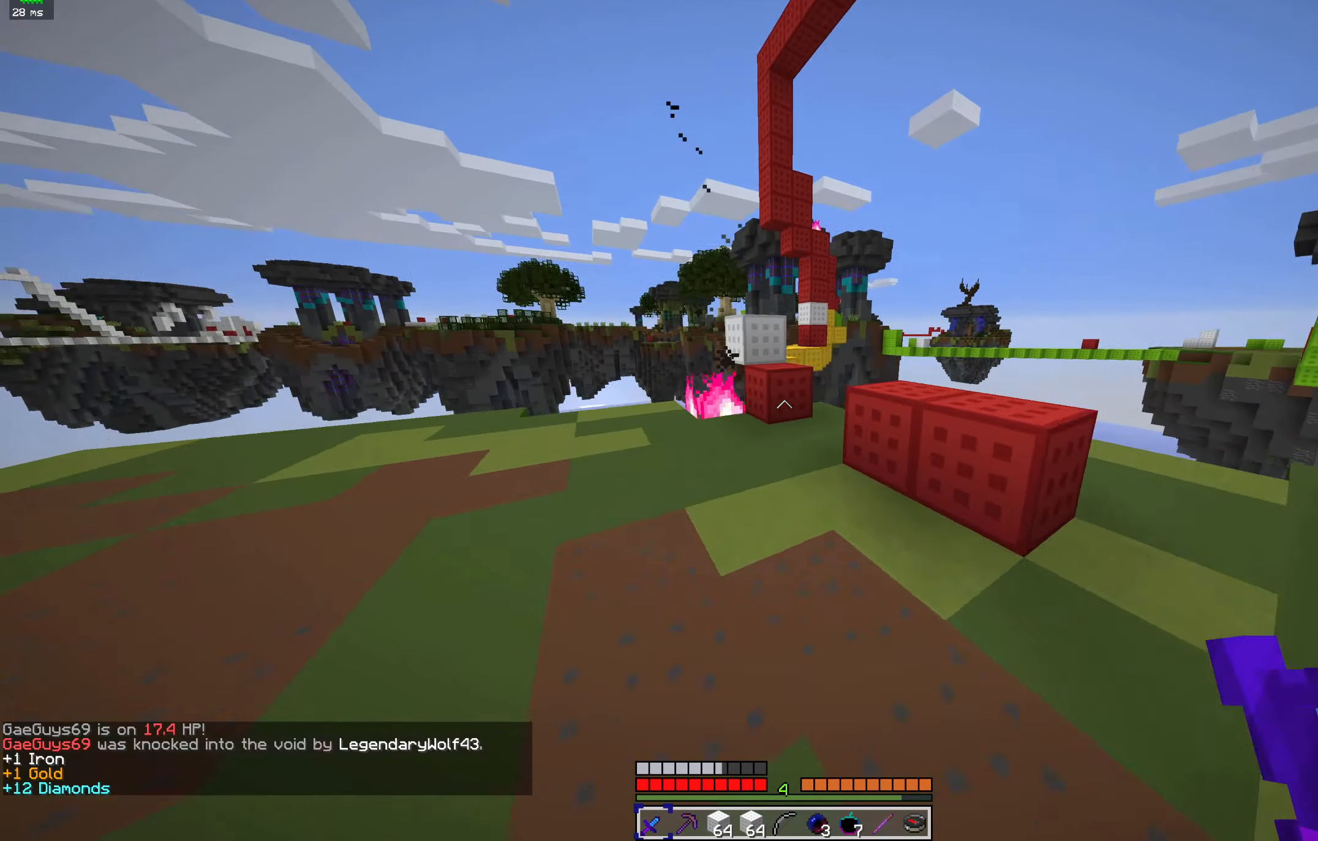
{"keys": ["w"], "mouse": ["right"], "events": [[466, "mouse_right", "down"]]}
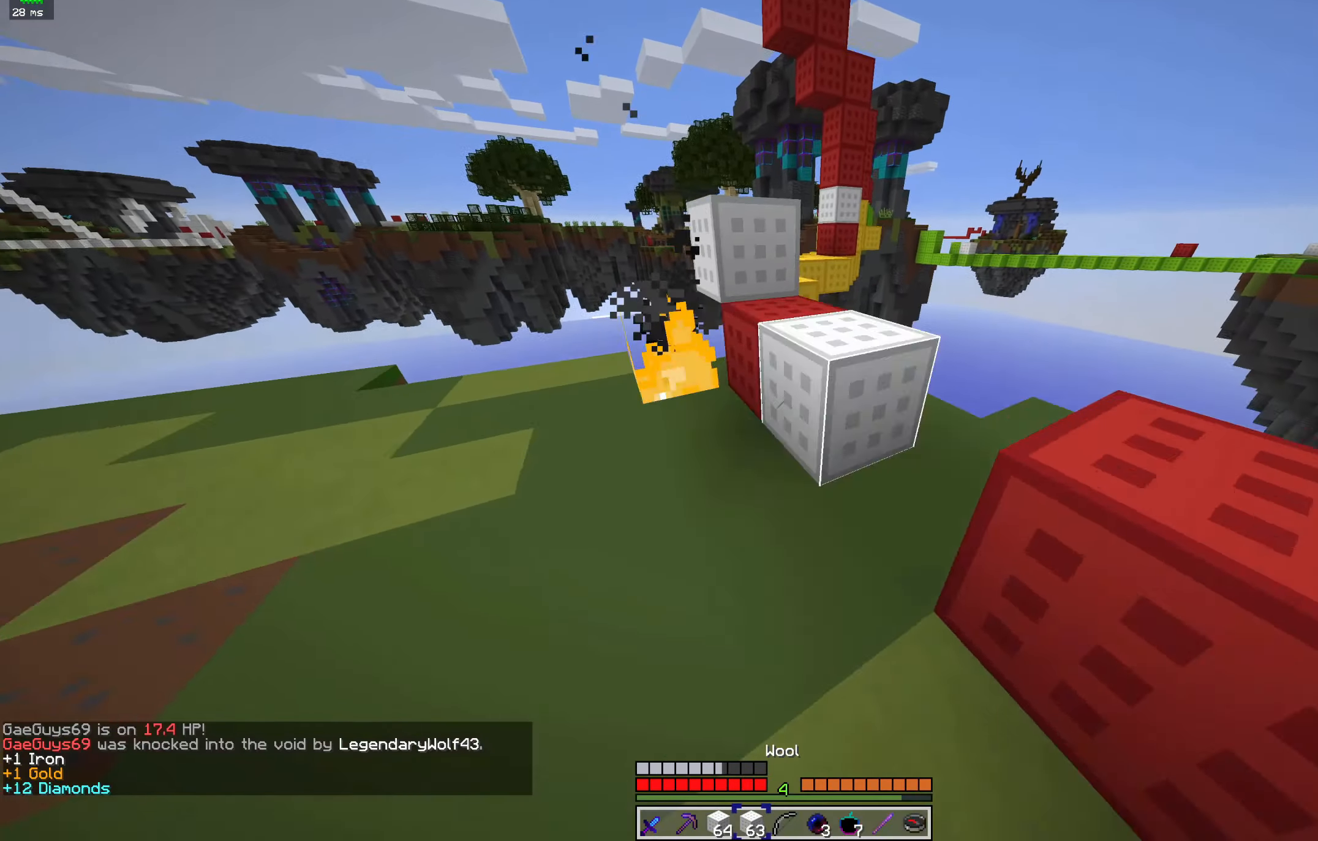
{"keys": ["a", "space"], "mouse": [], "events": [[66, "space", "down"], [133, "mouse_right", "up"], [266, "space", "up"], [466, "space", "down"], [500, "a", "down"], [500, "w", "up"]]}
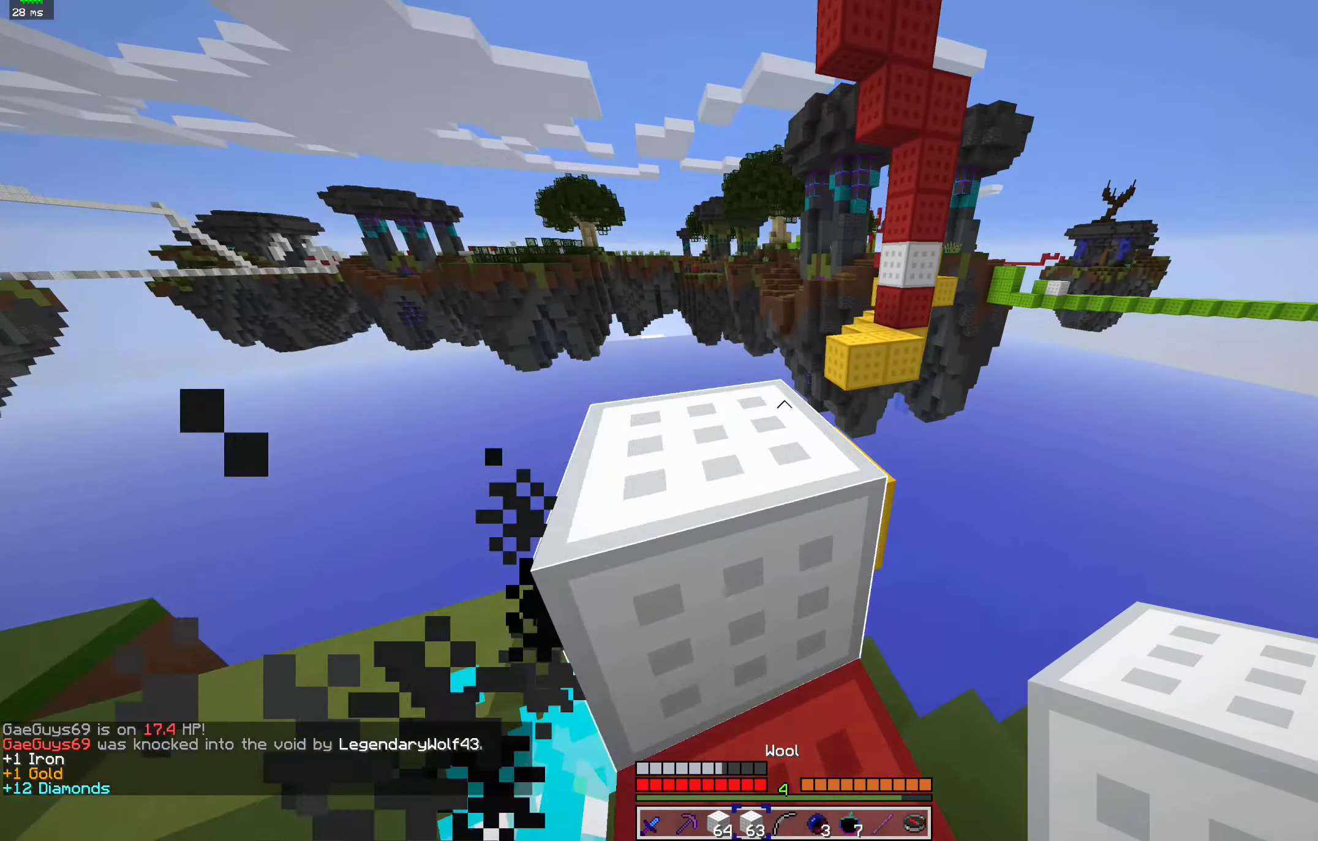
{"keys": ["w"], "mouse": [], "events": [[133, "space", "up"], [266, "w", "down"], [366, "a", "up"]]}
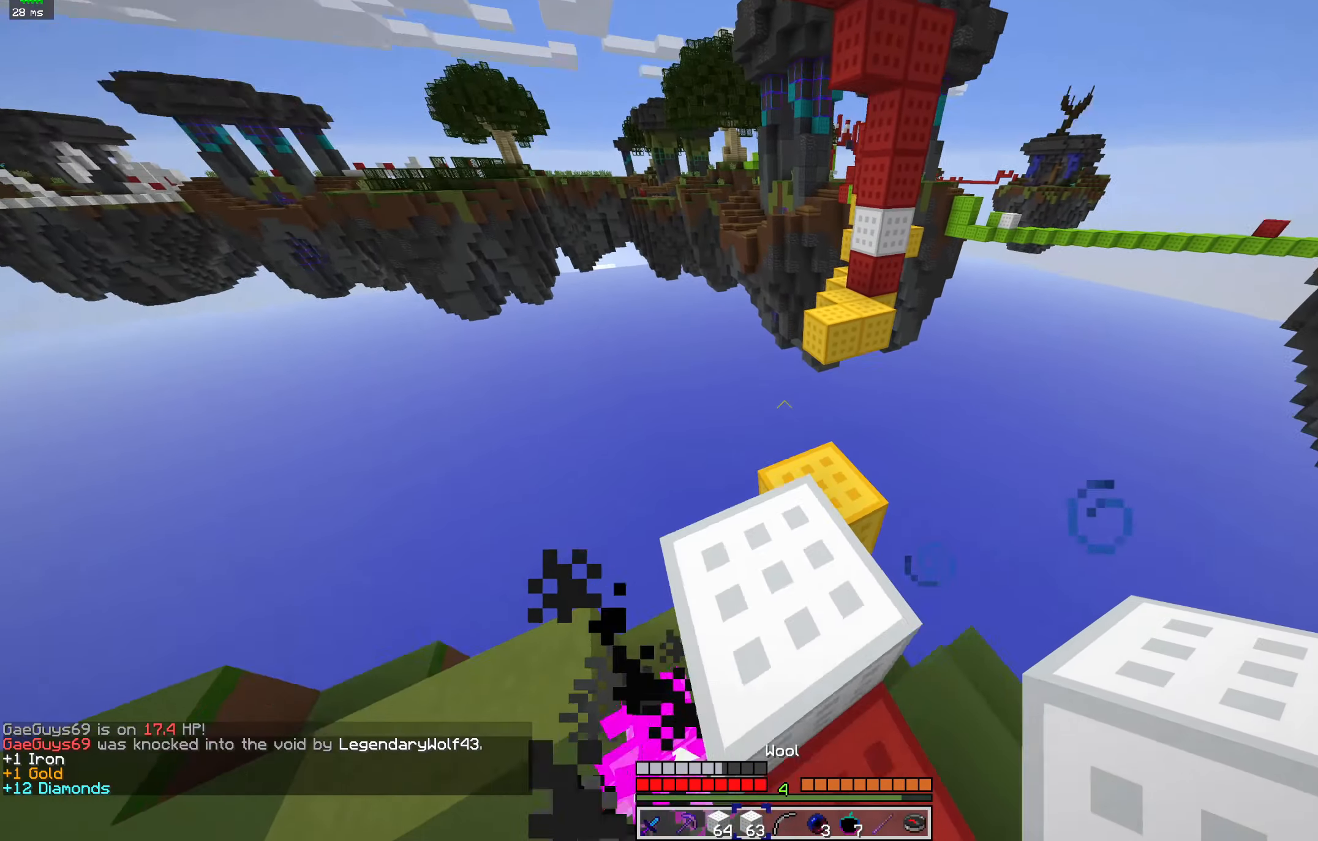
{"keys": ["d", "w"], "mouse": ["right"], "events": [[300, "d", "down"], [366, "mouse_right", "down"]]}
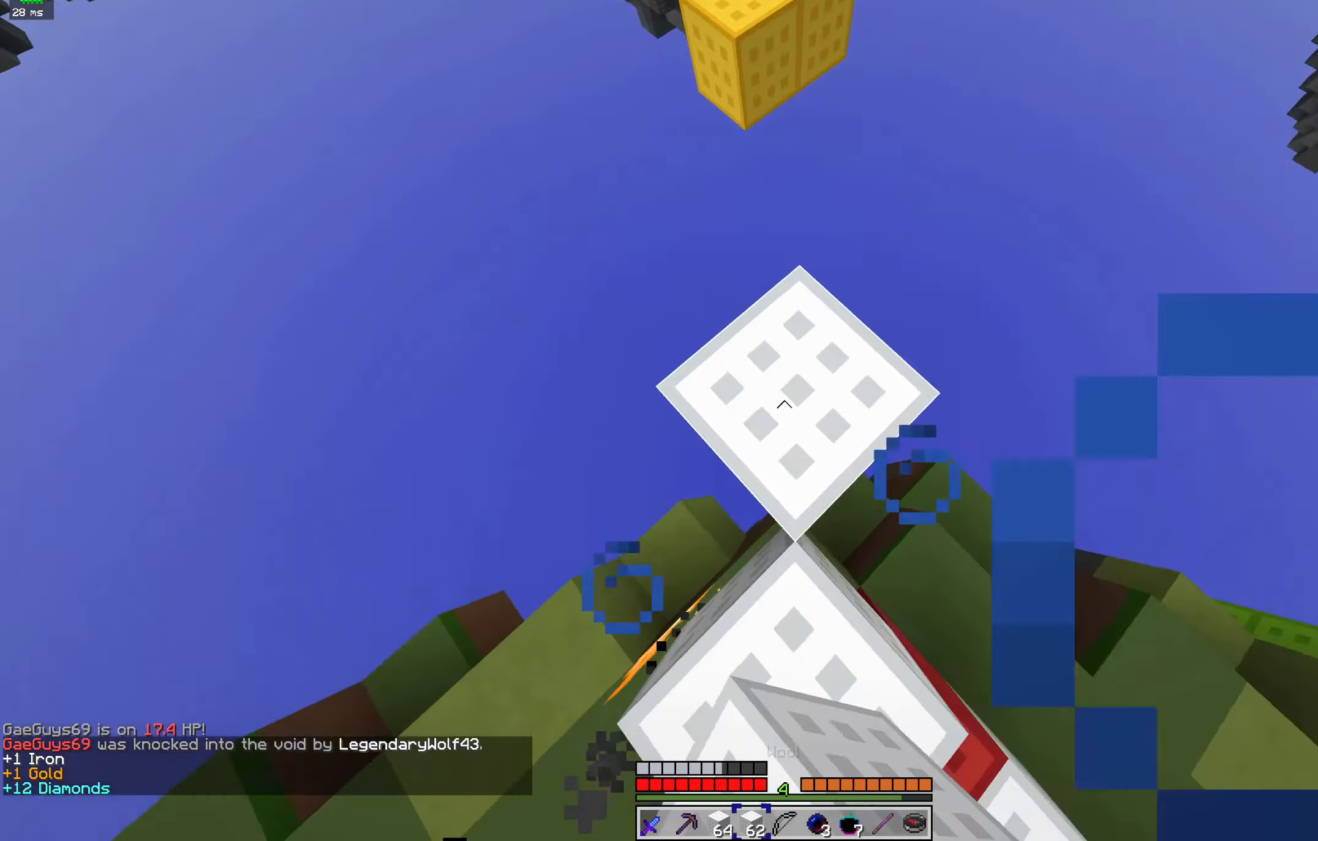
{"keys": ["d", "s"], "mouse": [], "events": [[66, "d", "up"], [133, "d", "down"], [166, "mouse_right", "up"], [300, "w", "up"], [366, "s", "down"]]}
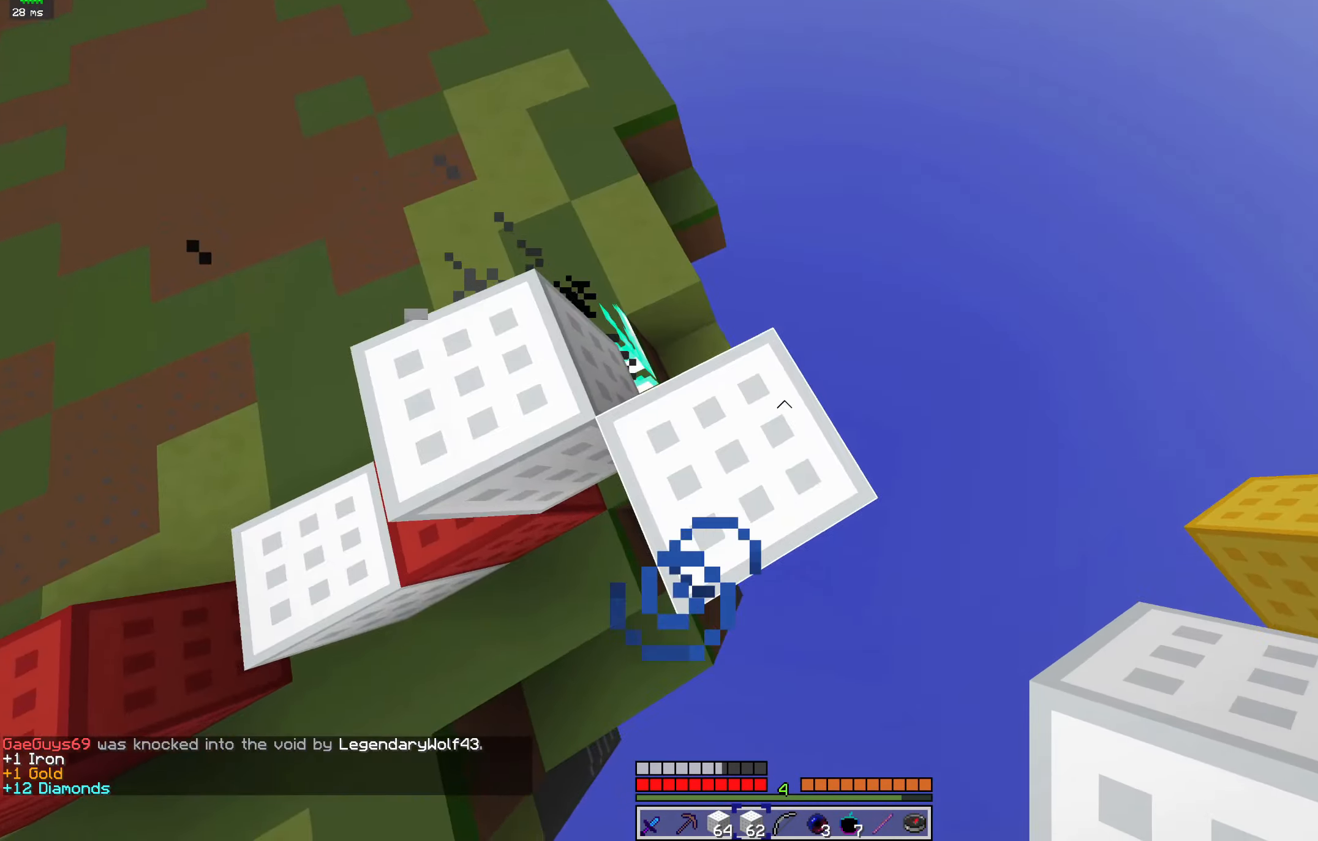
{"keys": ["d", "s"], "mouse": [], "events": []}
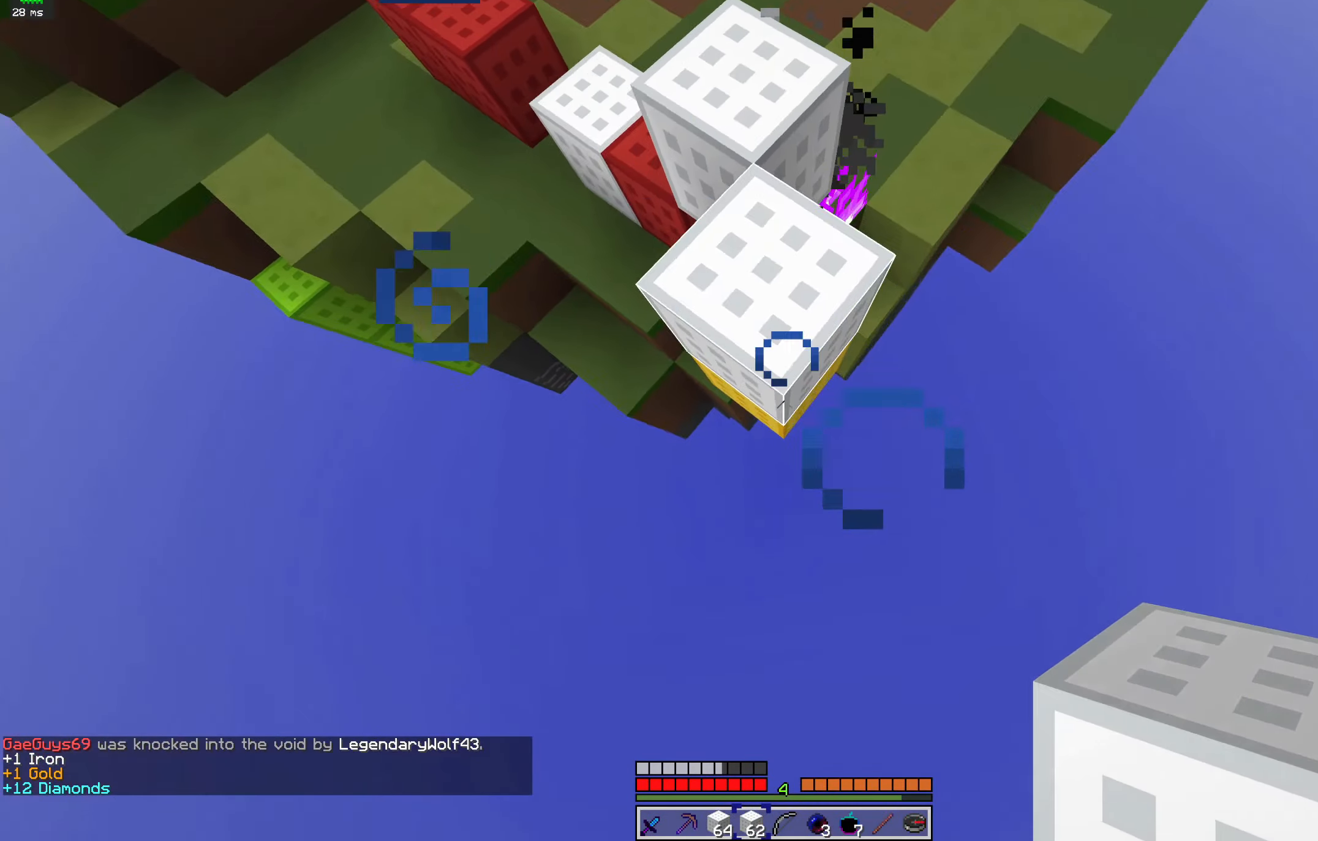
{"keys": ["s"], "mouse": [], "events": [[33, "d", "up"], [100, "mouse_right", "down"], [366, "mouse_right", "up"]]}
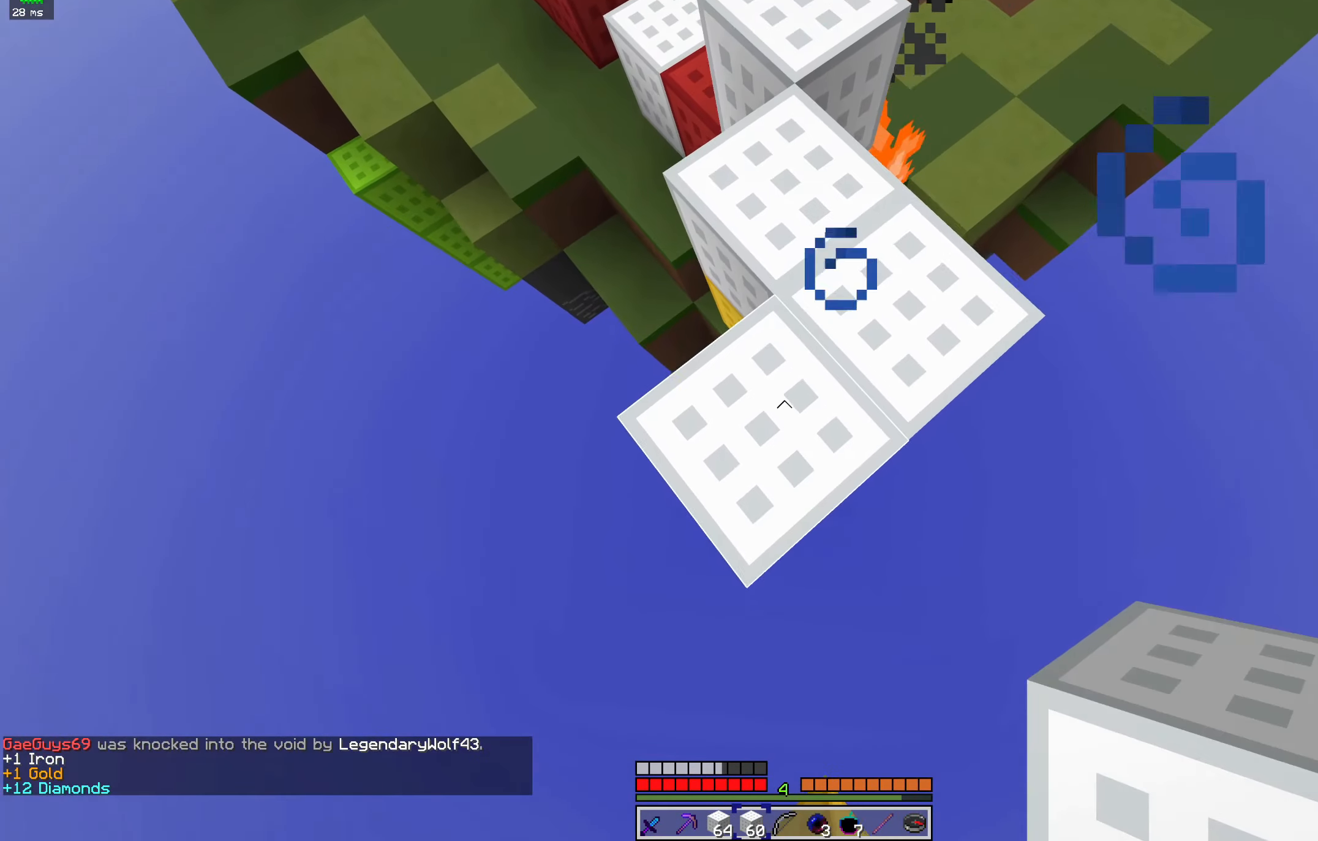
{"keys": ["a", "s"], "mouse": [], "events": [[133, "a", "down"], [333, "a", "up"], [333, "d", "down"], [466, "a", "down"], [500, "d", "up"]]}
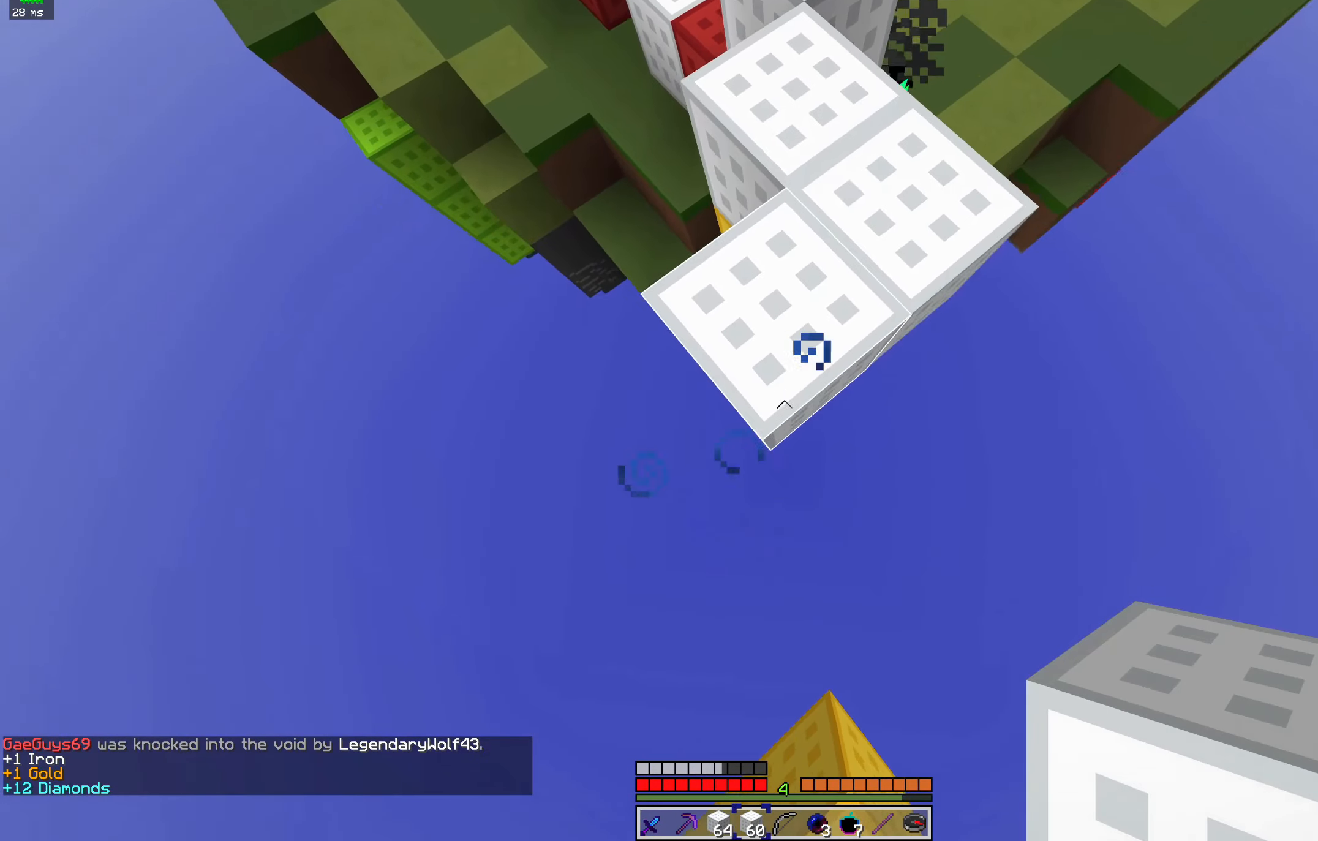
{"keys": ["d", "s"], "mouse": ["right"], "events": [[66, "mouse_right", "down"], [167, "a", "up"], [400, "d", "down"]]}
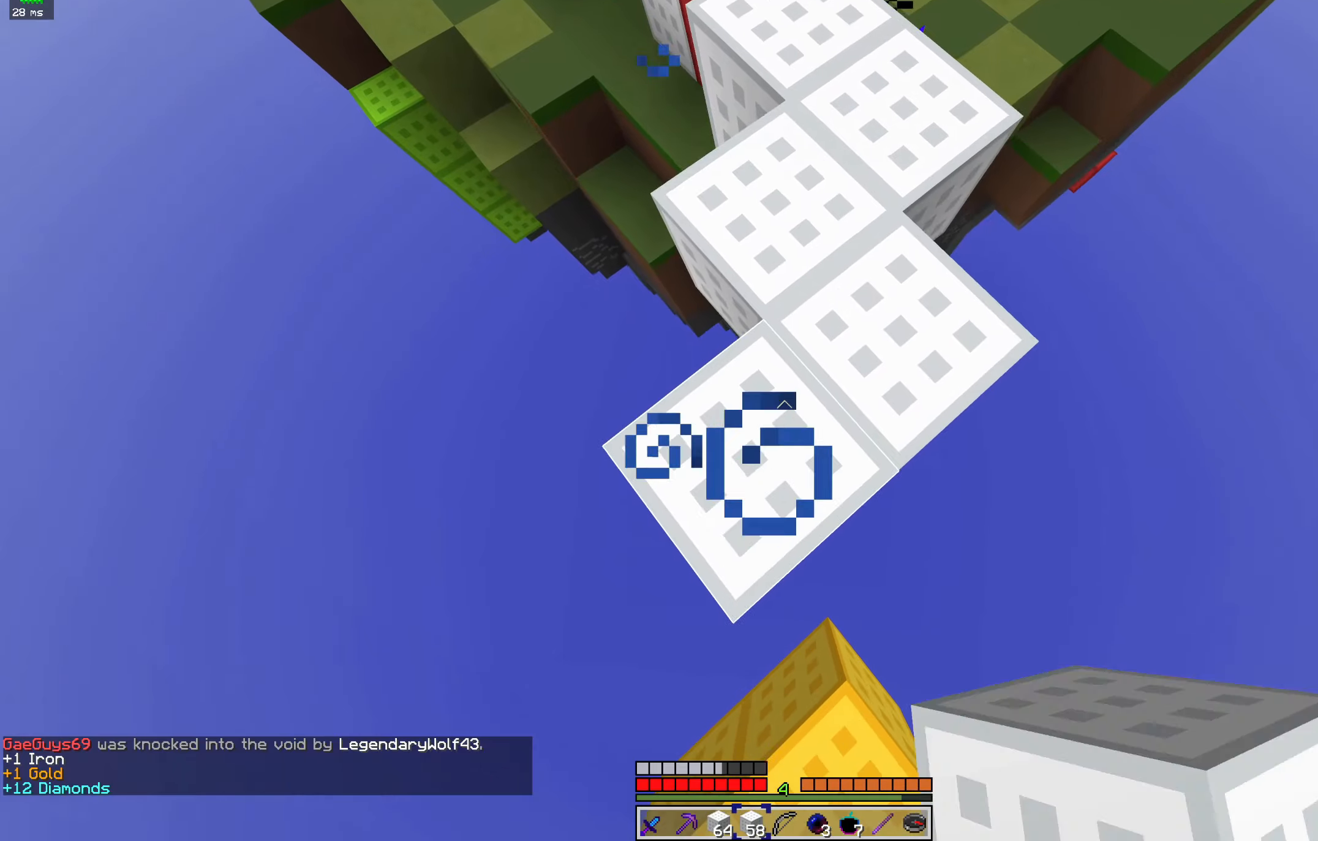
{"keys": ["a", "s"], "mouse": [], "events": [[134, "d", "up"], [167, "a", "down"], [367, "mouse_right", "up"]]}
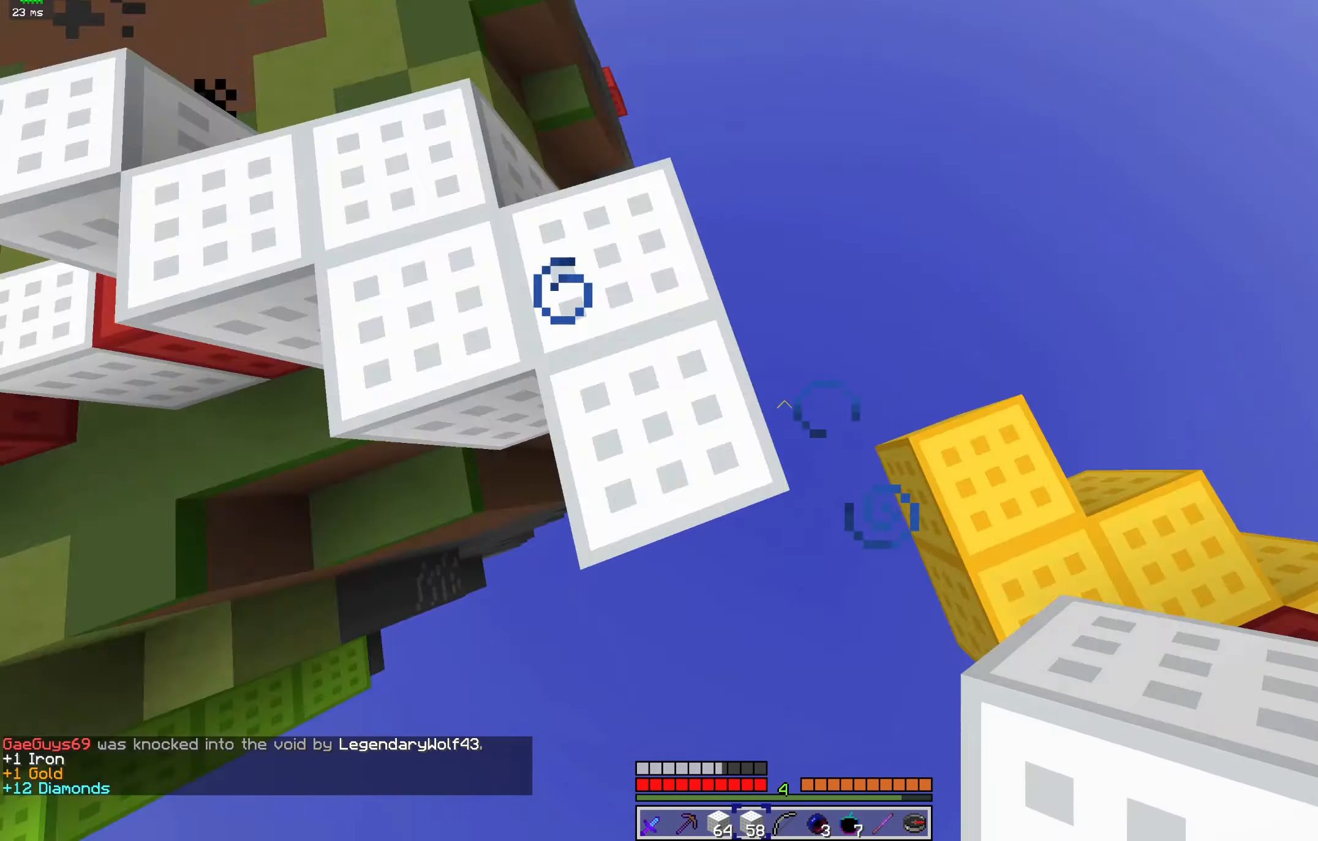
{"keys": ["a"], "mouse": [], "events": [[100, "mouse_right", "down"], [167, "a", "up"], [200, "mouse_right", "up"], [234, "s", "up"], [300, "d", "down"], [400, "w", "down"], [434, "a", "down"], [467, "d", "up"], [500, "w", "up"]]}
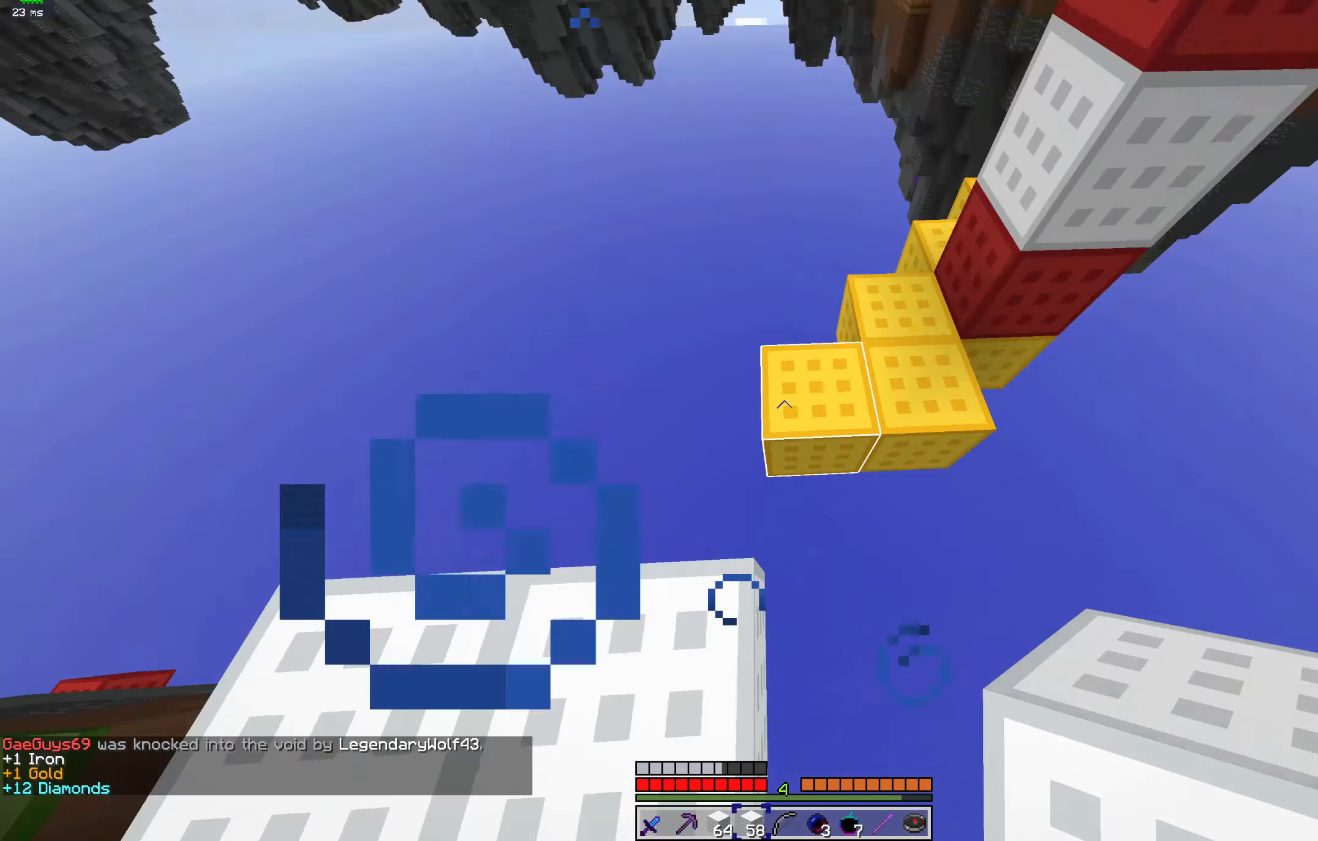
{"keys": ["s"], "mouse": ["right"], "events": [[67, "s", "down"], [167, "a", "up"], [300, "a", "down"], [434, "a", "up"], [467, "mouse_right", "down"]]}
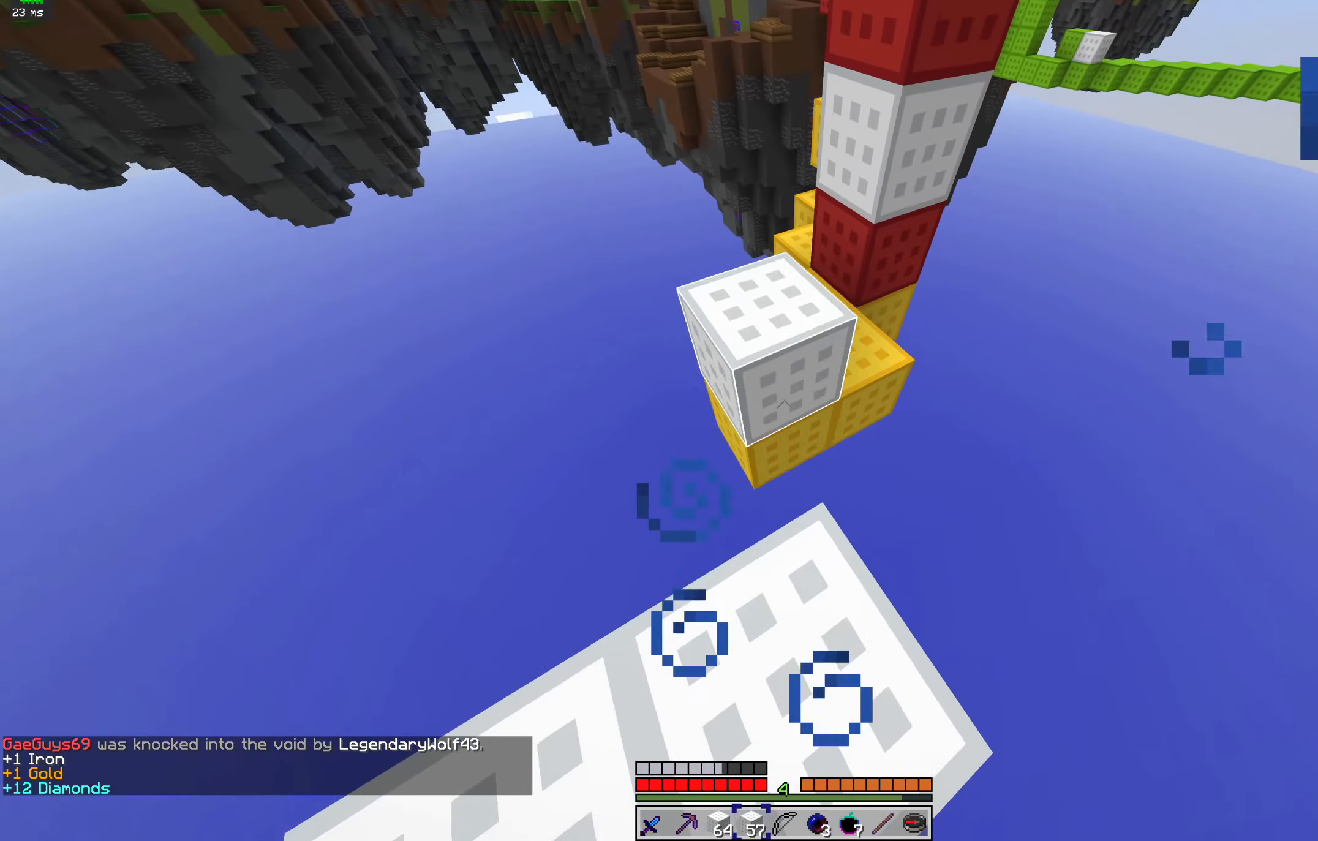
{"keys": [], "mouse": [], "events": [[200, "s", "up"], [300, "mouse_right", "up"]]}
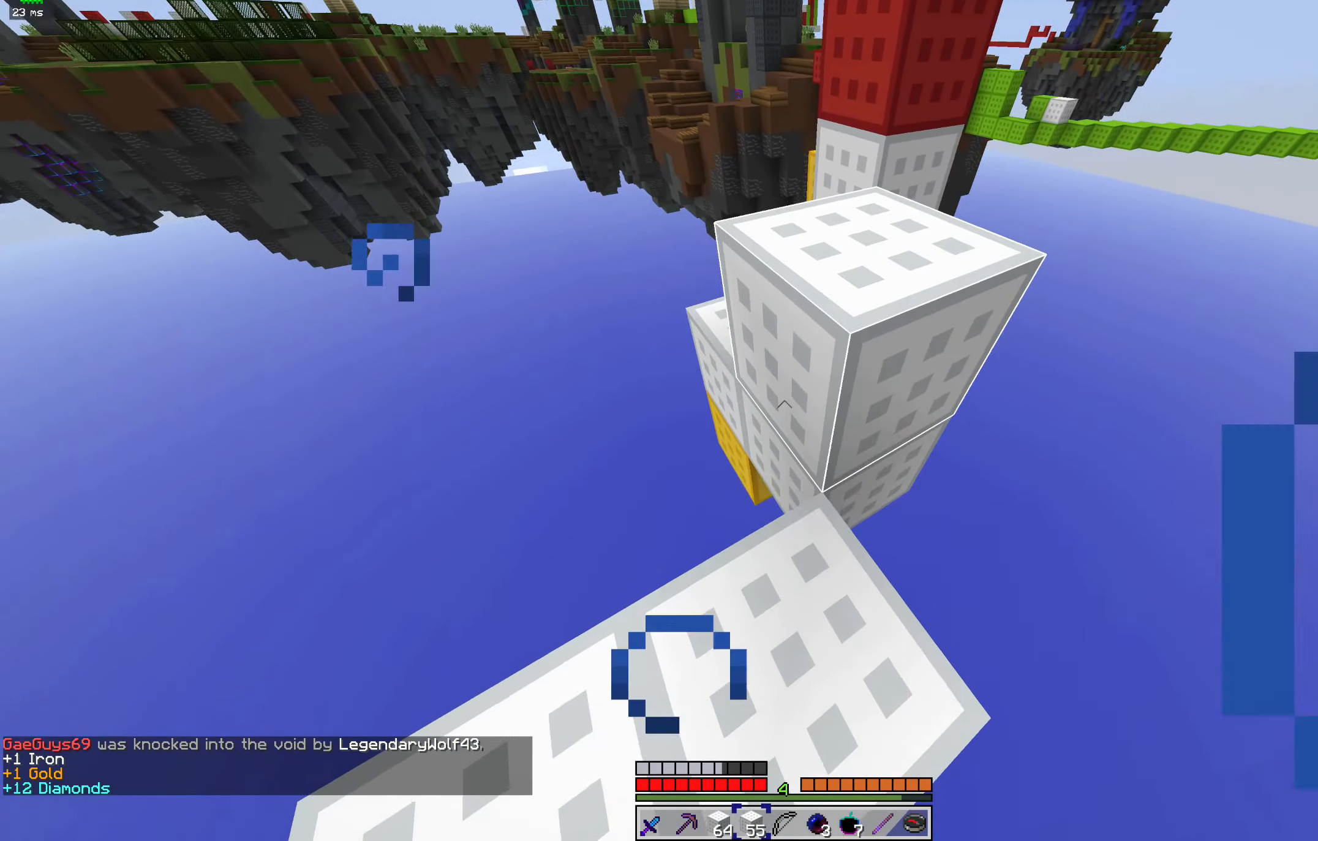
{"keys": [], "mouse": ["left"], "events": [[267, "mouse_left", "down"]]}
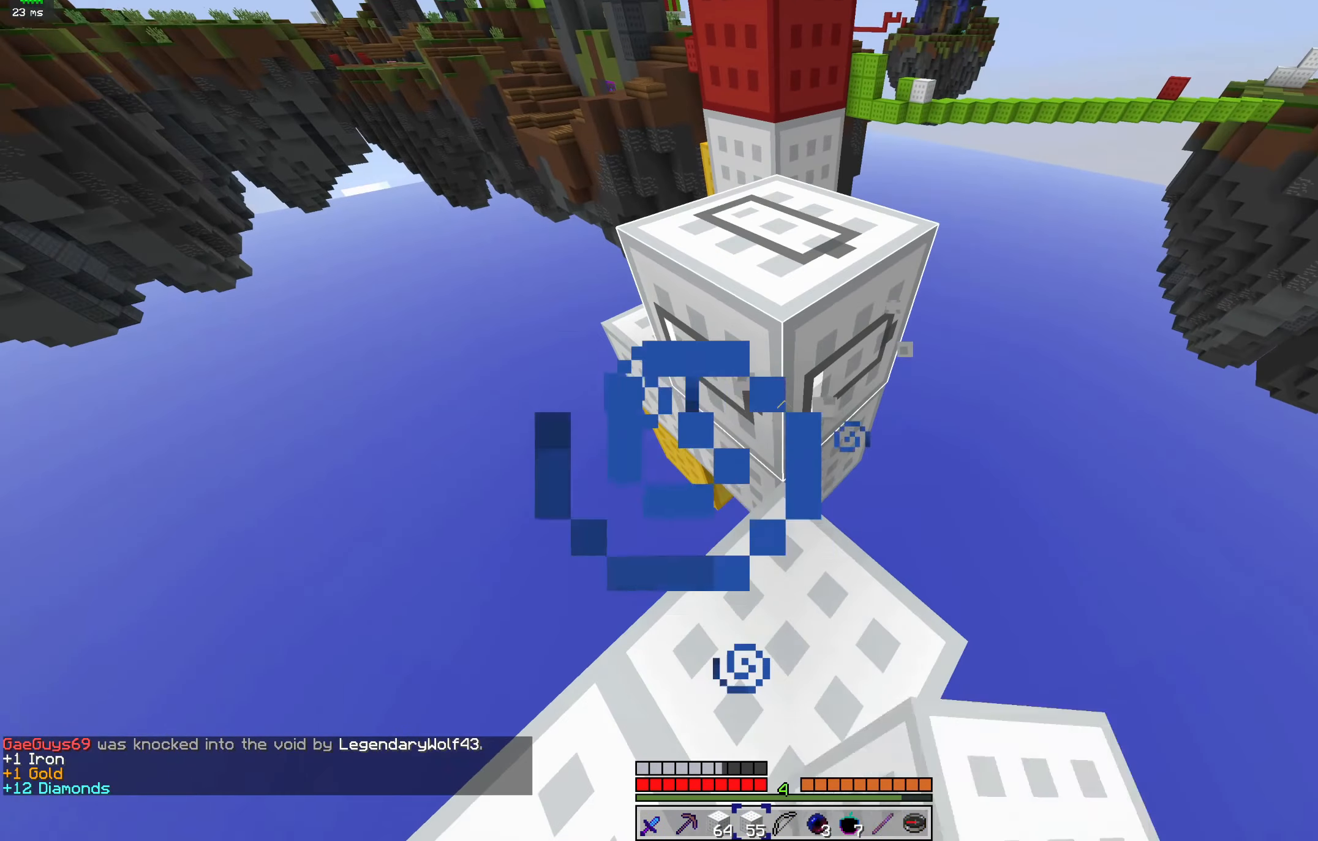
{"keys": [], "mouse": ["left"], "events": [[400, "w", "down"], [500, "w", "up"]]}
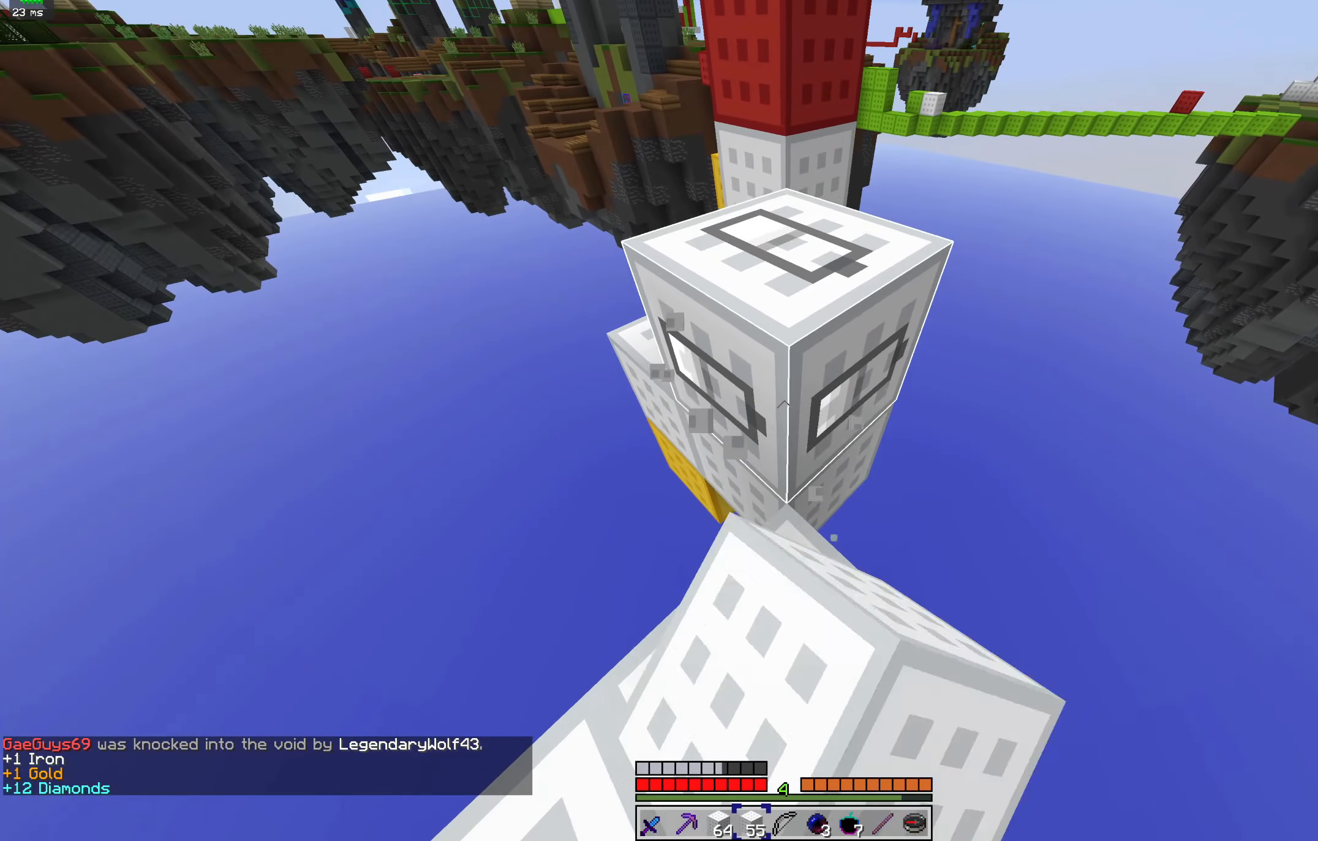
{"keys": ["w"], "mouse": ["left"], "events": [[167, "w", "down"]]}
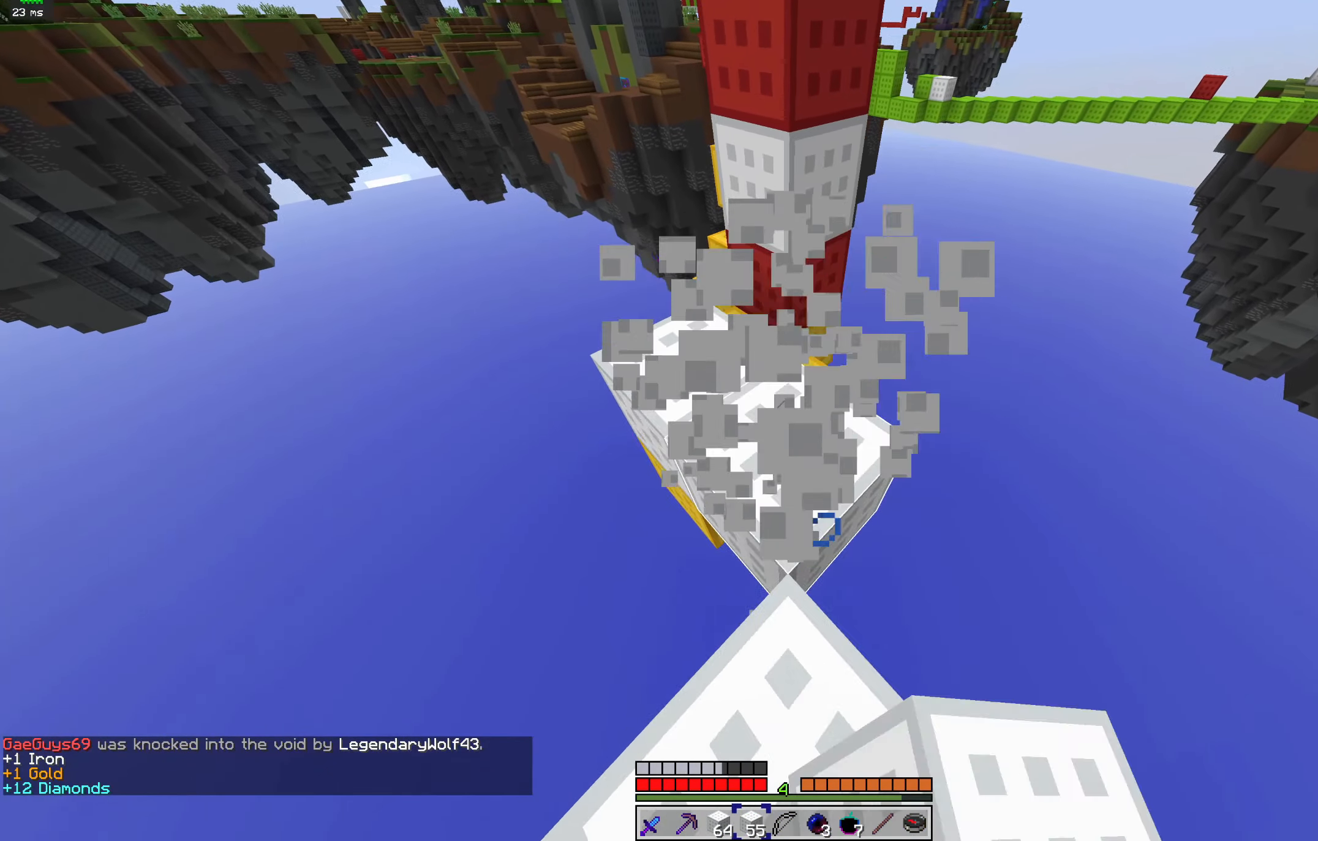
{"keys": ["w"], "mouse": [], "events": [[267, "mouse_left", "up"]]}
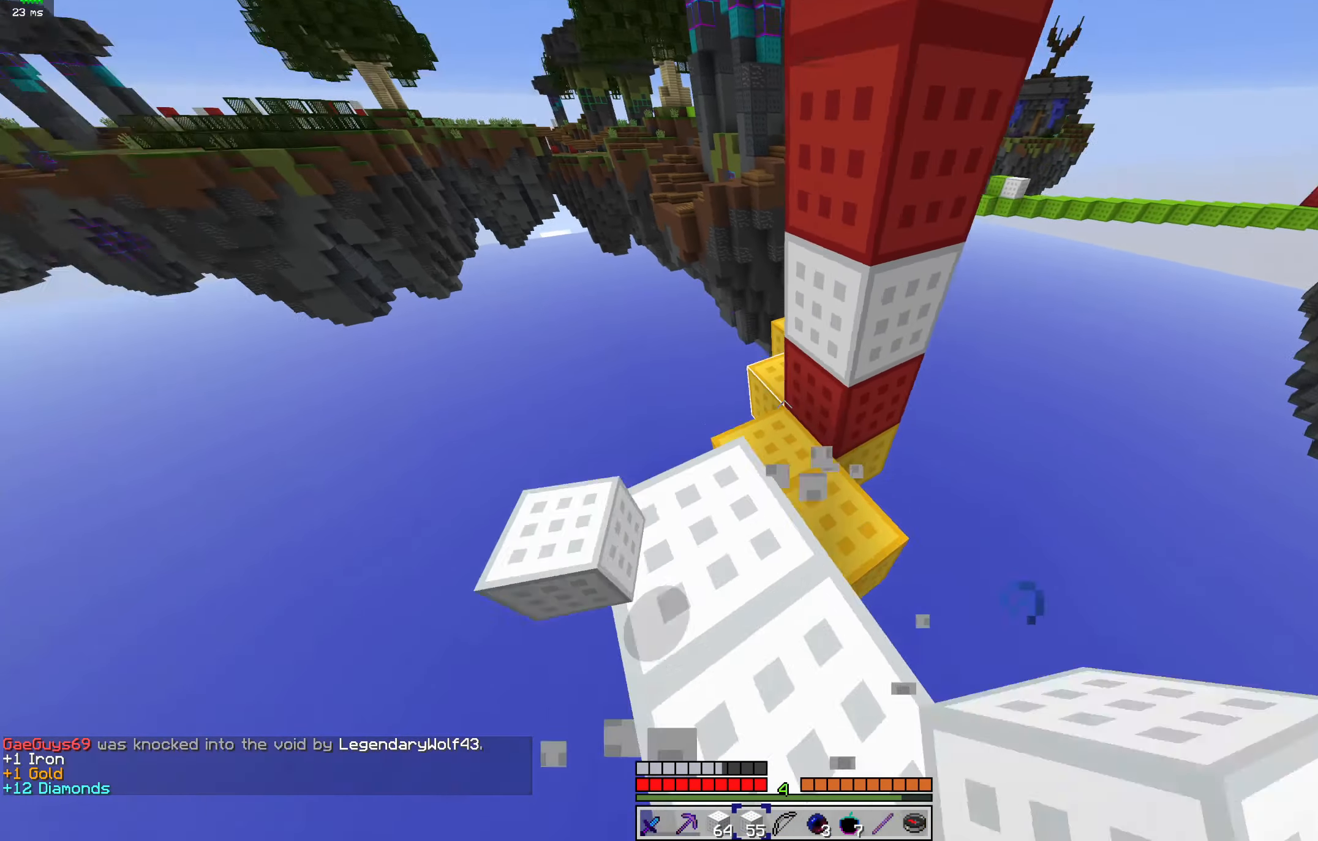
{"keys": ["w"], "mouse": [], "events": [[100, "a", "down"], [334, "a", "up"]]}
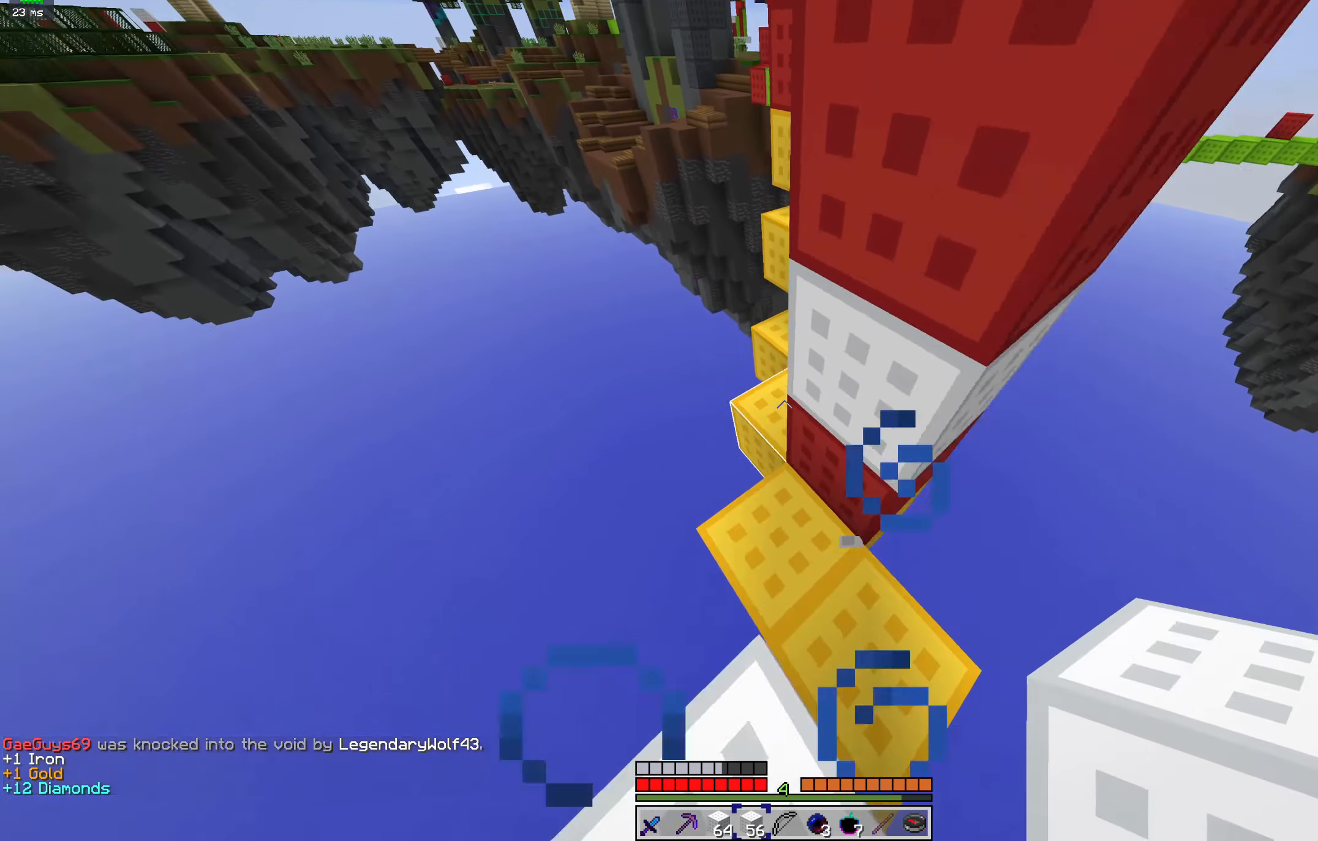
{"keys": ["d", "w"], "mouse": [], "events": [[267, "a", "down"], [367, "a", "up"], [400, "d", "down"]]}
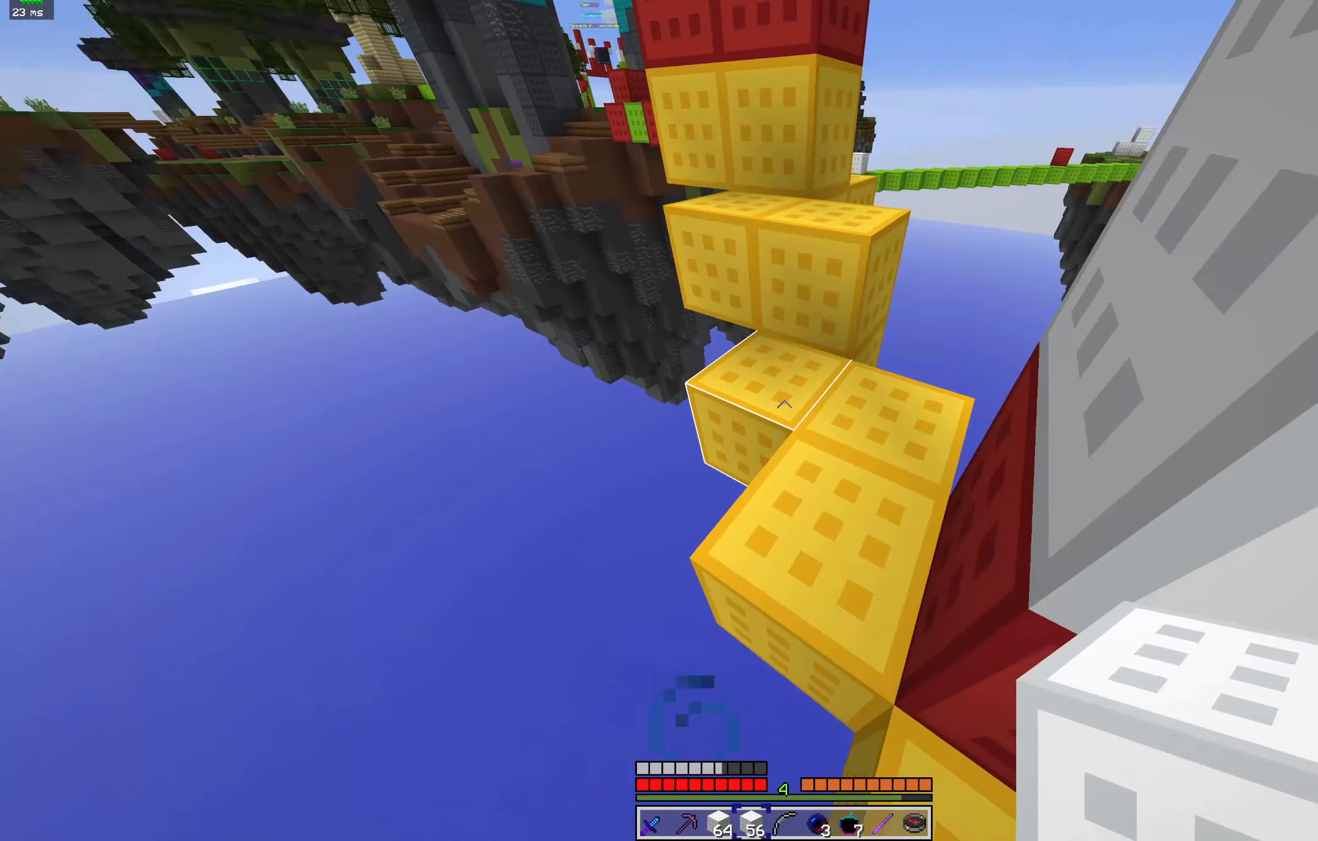
{"keys": ["w"], "mouse": [], "events": [[100, "d", "up"]]}
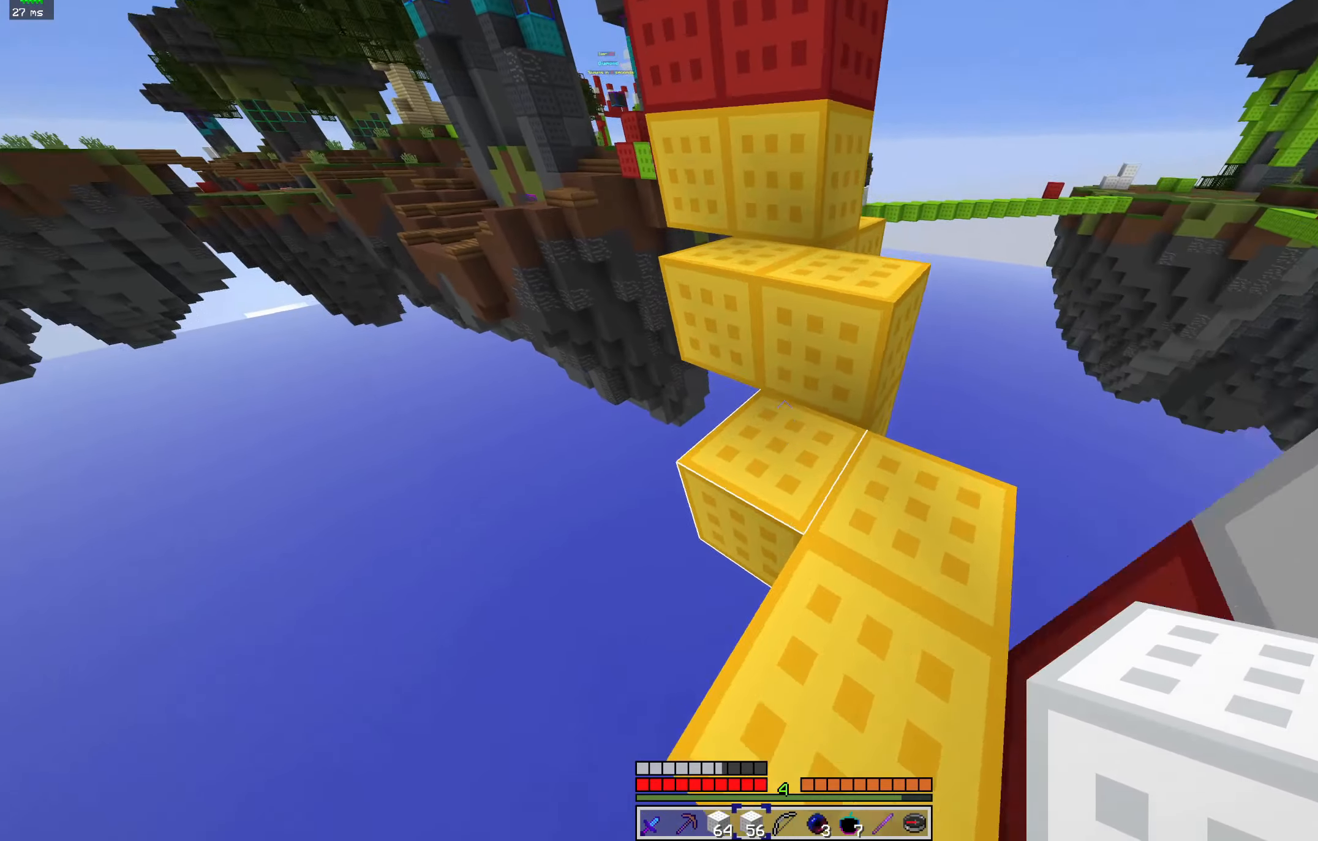
{"keys": ["w"], "mouse": [], "events": [[133, "d", "down"], [367, "d", "up"]]}
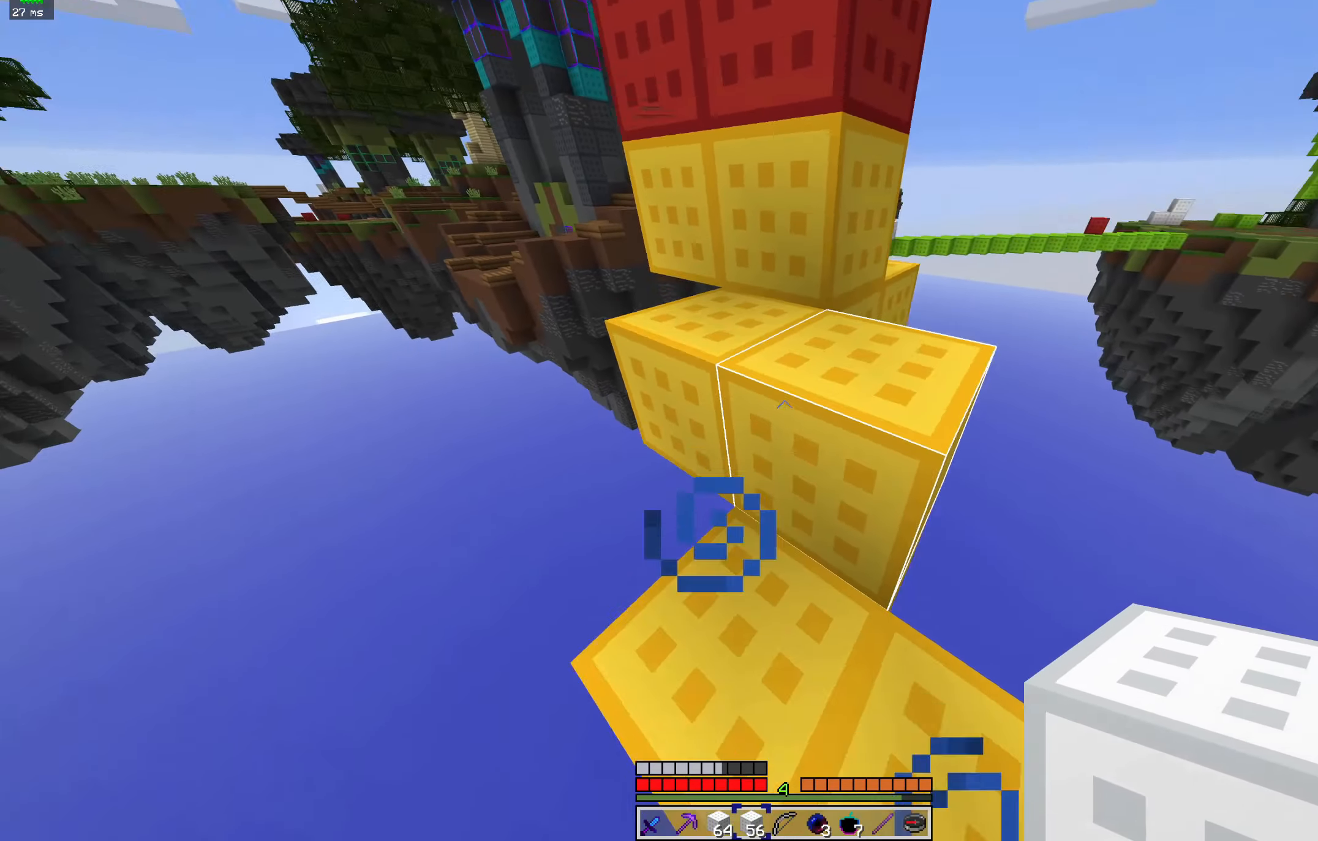
{"keys": ["d", "w"], "mouse": [], "events": [[100, "space", "down"], [333, "d", "down"], [333, "space", "up"]]}
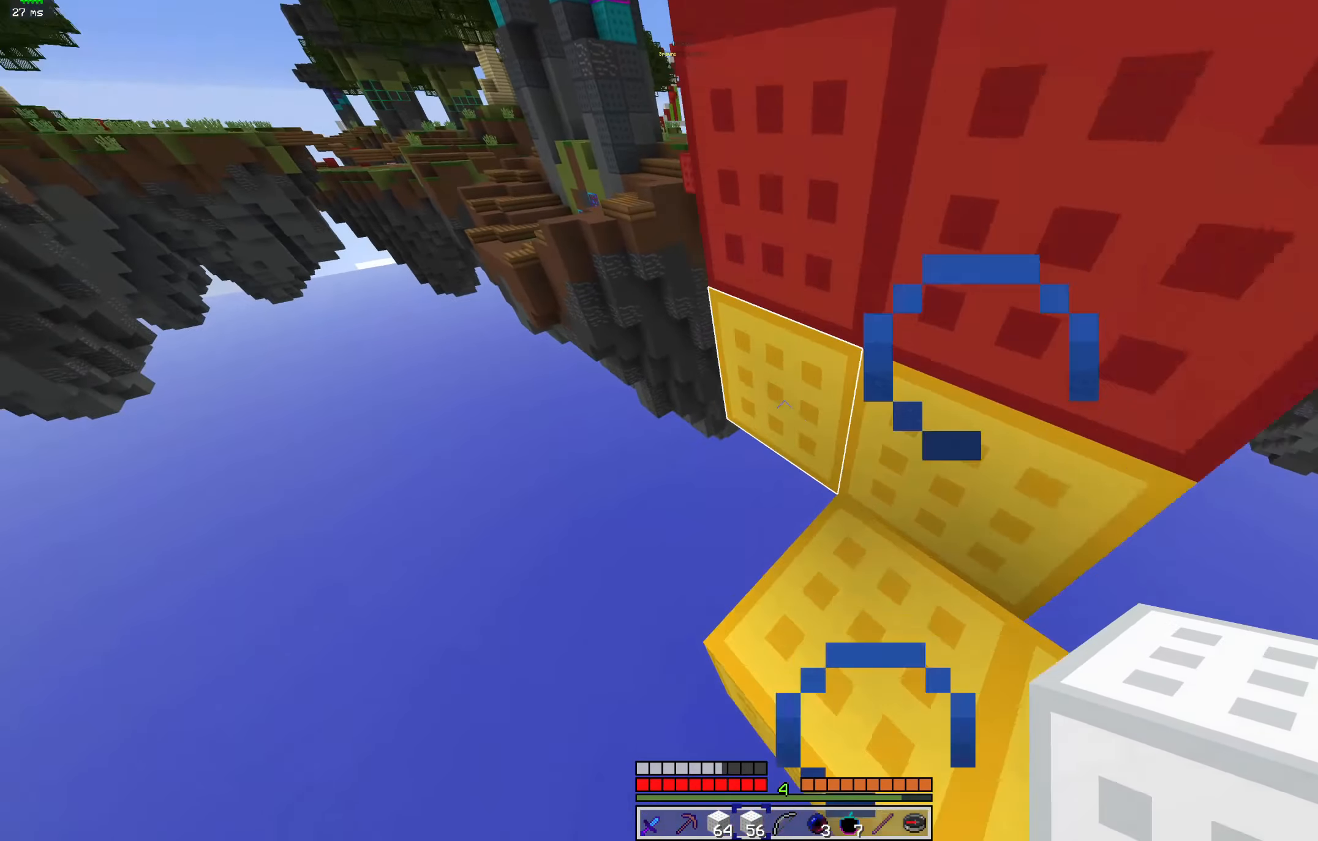
{"keys": ["d", "w"], "mouse": [], "events": [[33, "mouse_right", "down"], [100, "w", "up"], [167, "mouse_right", "up"], [167, "s", "down"], [400, "s", "up"], [467, "w", "down"]]}
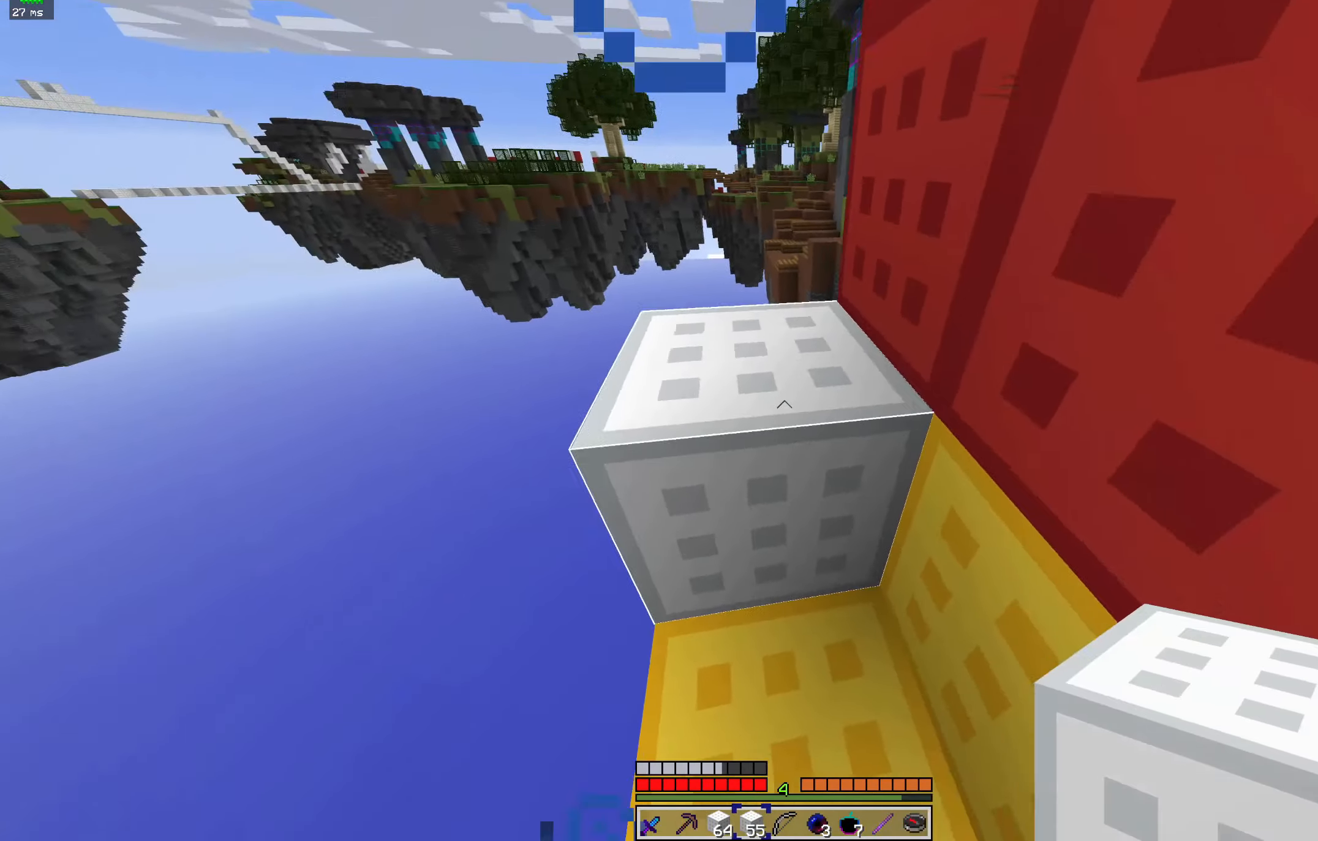
{"keys": ["a", "w"], "mouse": [], "events": [[67, "d", "up"], [200, "space", "down"], [367, "space", "up"], [467, "a", "down"]]}
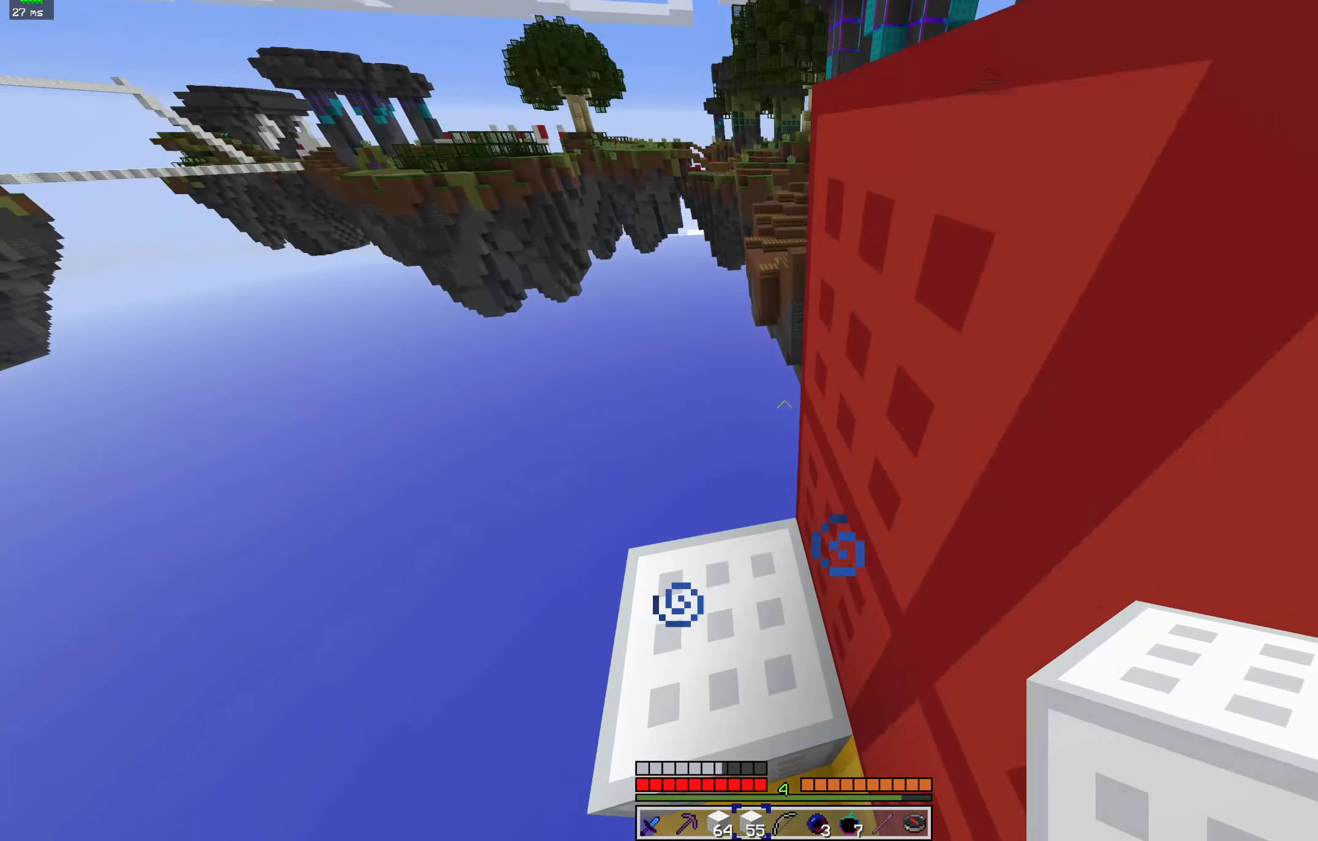
{"keys": ["a", "w"], "mouse": [], "events": [[100, "a", "up"], [333, "a", "down"]]}
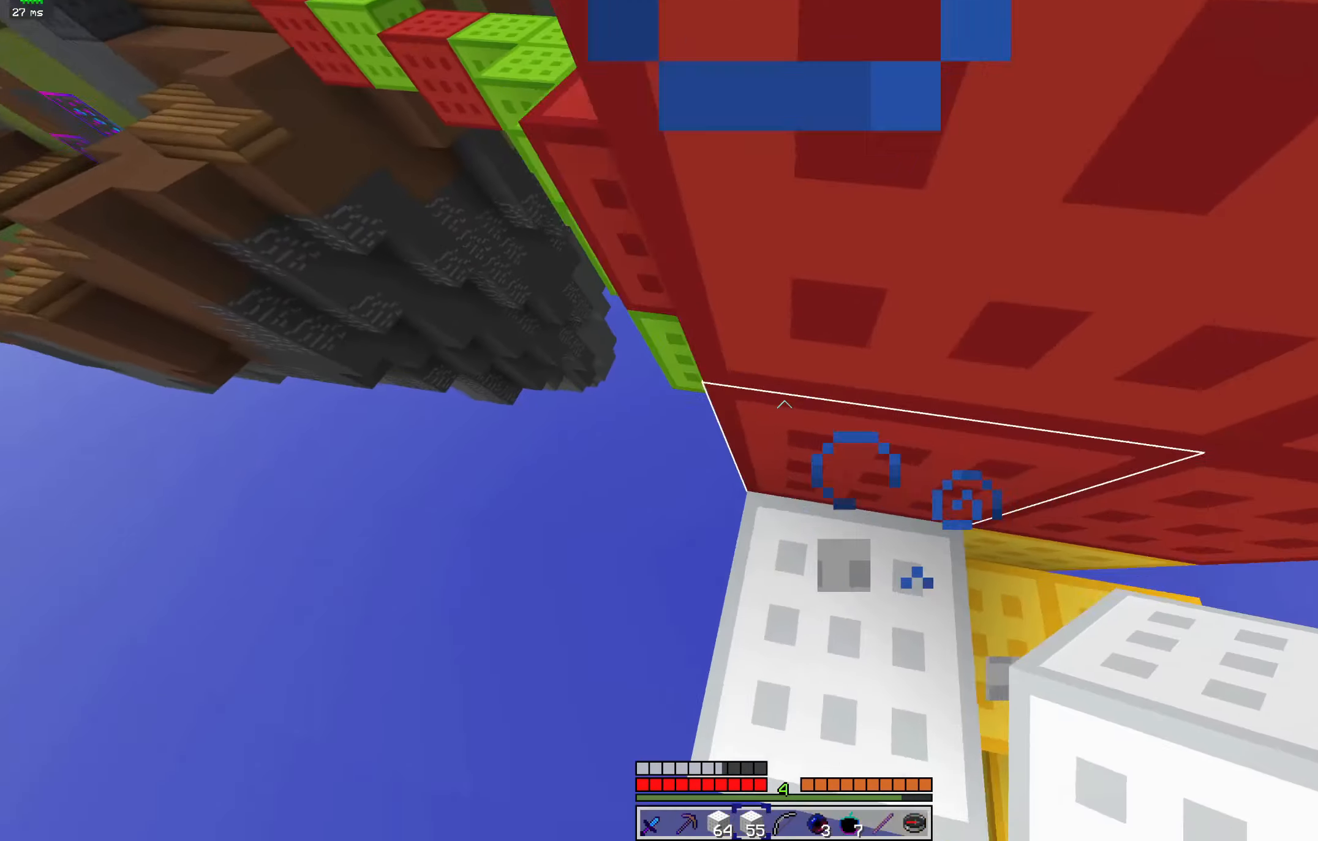
{"keys": ["s"], "mouse": ["right"], "events": [[33, "w", "up"], [133, "s", "down"], [367, "a", "up"], [433, "mouse_right", "down"]]}
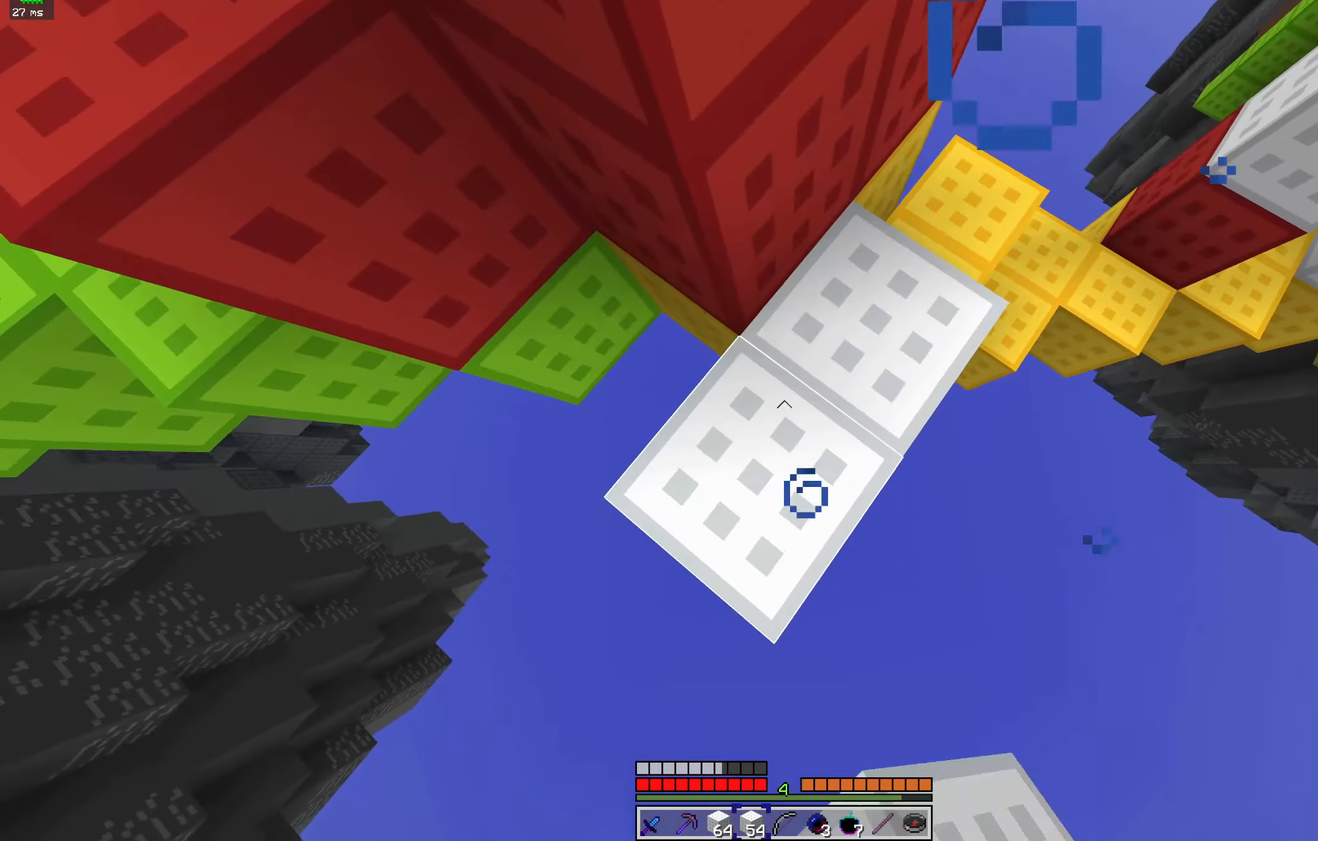
{"keys": ["a"], "mouse": ["right"], "events": [[67, "s", "up"], [200, "a", "down"], [200, "mouse_right", "up"], [400, "a", "up"], [400, "mouse_right", "down"], [500, "a", "down"]]}
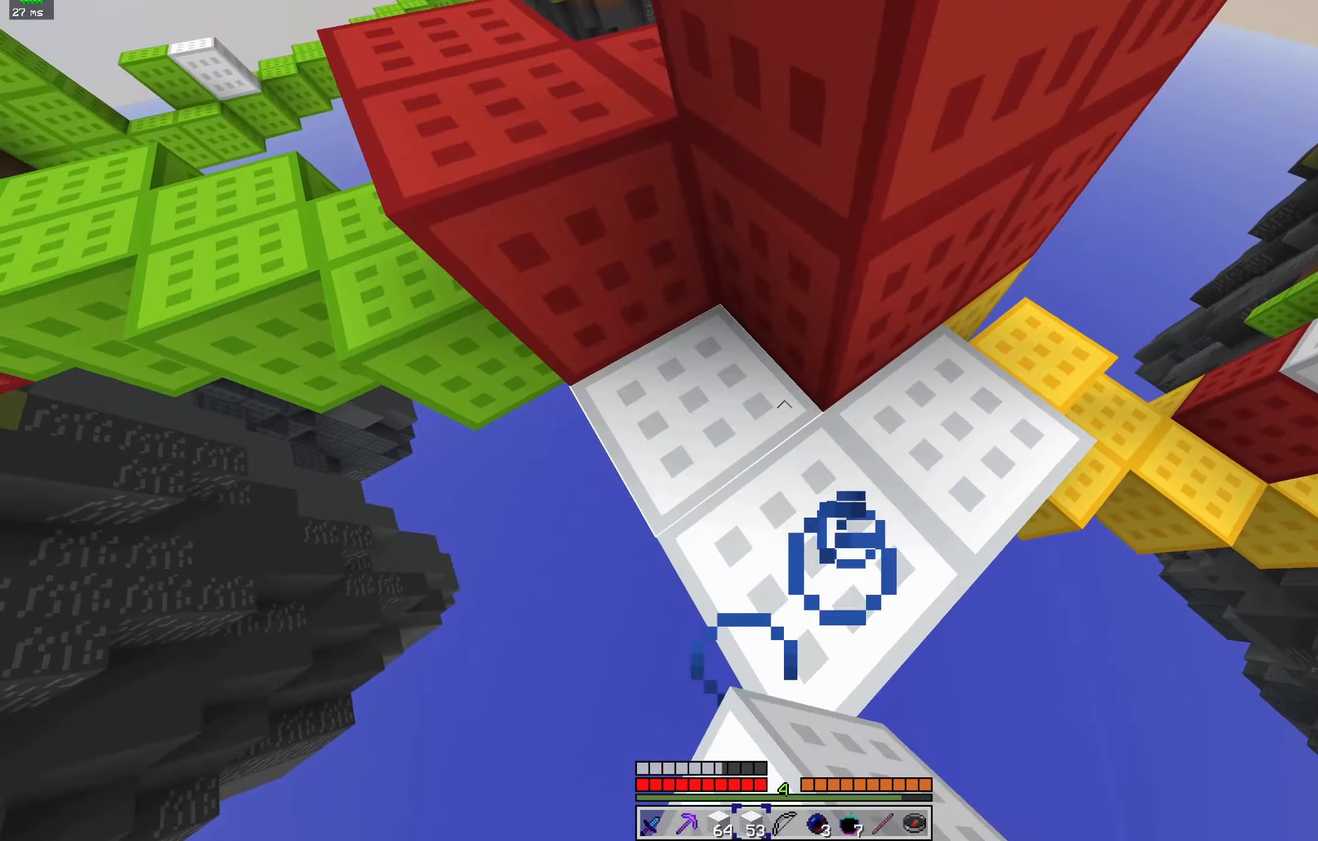
{"keys": ["w"], "mouse": [], "events": [[67, "mouse_right", "up"], [100, "w", "down"], [200, "a", "up"]]}